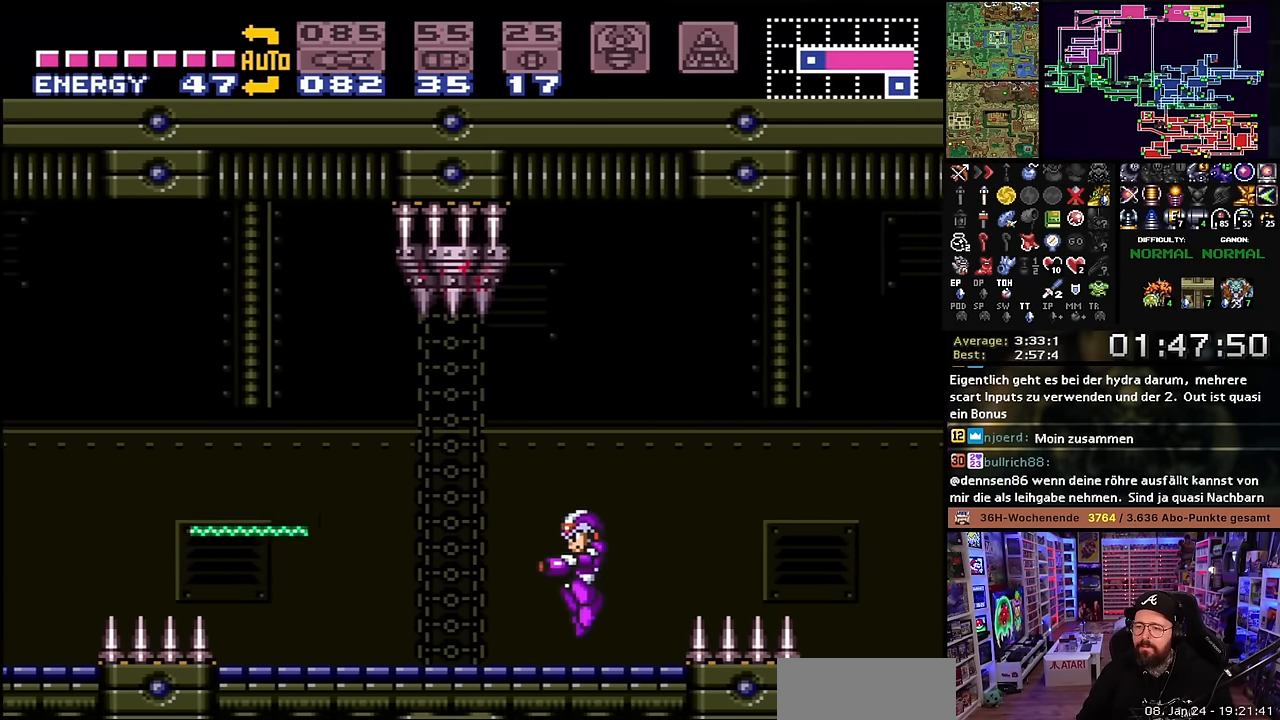
Gameplay with a controller (Nintendo layout); each line is a JSON object with the inputs held at the frame after it. "events" lists button and stick changes between this image and that frame as [ms after this image, input, new state], when the widget could be followed in between. Not read: L3 R3.
{"buttons": ["B", "X", "DPAD_LEFT"], "events": [[50, "Y", "up"], [500, "B", "down"]]}
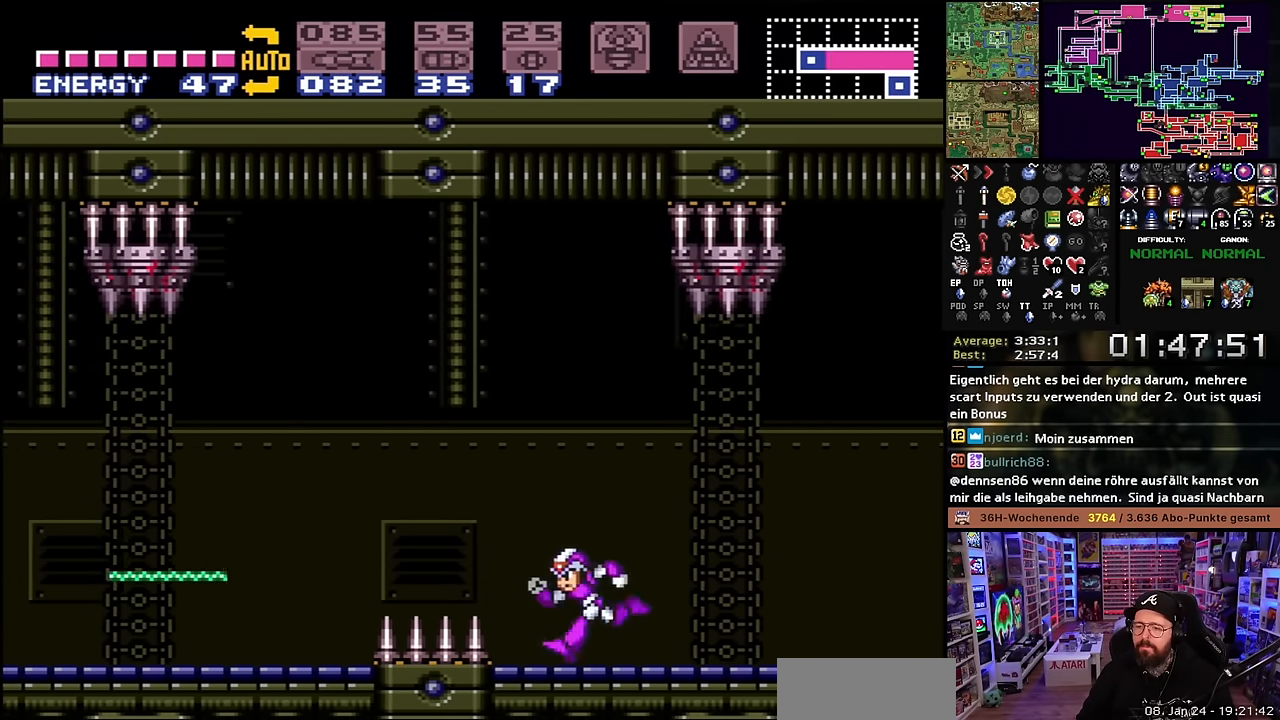
{"buttons": ["X", "Y", "DPAD_LEFT"], "events": [[150, "START", "down"], [150, "X", "up"], [167, "B", "up"], [167, "START", "up"], [167, "X", "down"], [267, "X", "up"], [317, "X", "down"], [350, "Y", "down"], [433, "Y", "up"], [500, "Y", "down"]]}
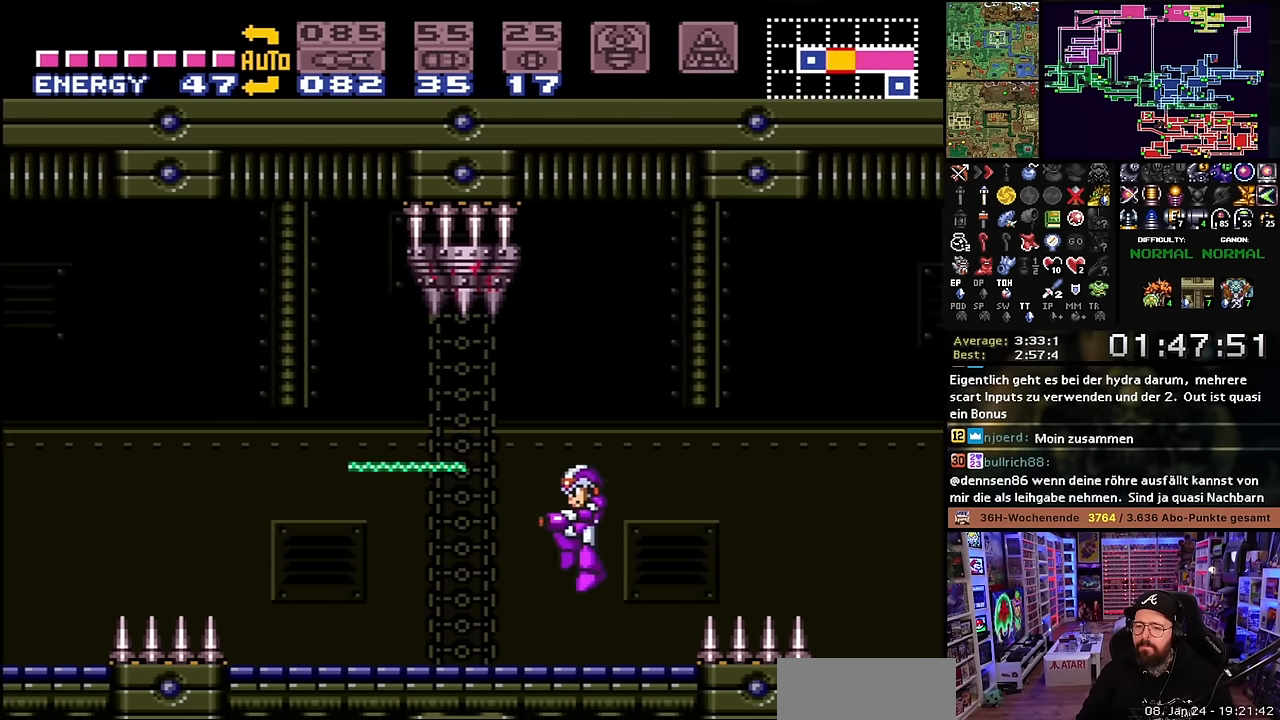
{"buttons": ["B", "X", "DPAD_LEFT"], "events": [[50, "X", "up"], [67, "X", "down"], [150, "Y", "up"], [483, "B", "down"]]}
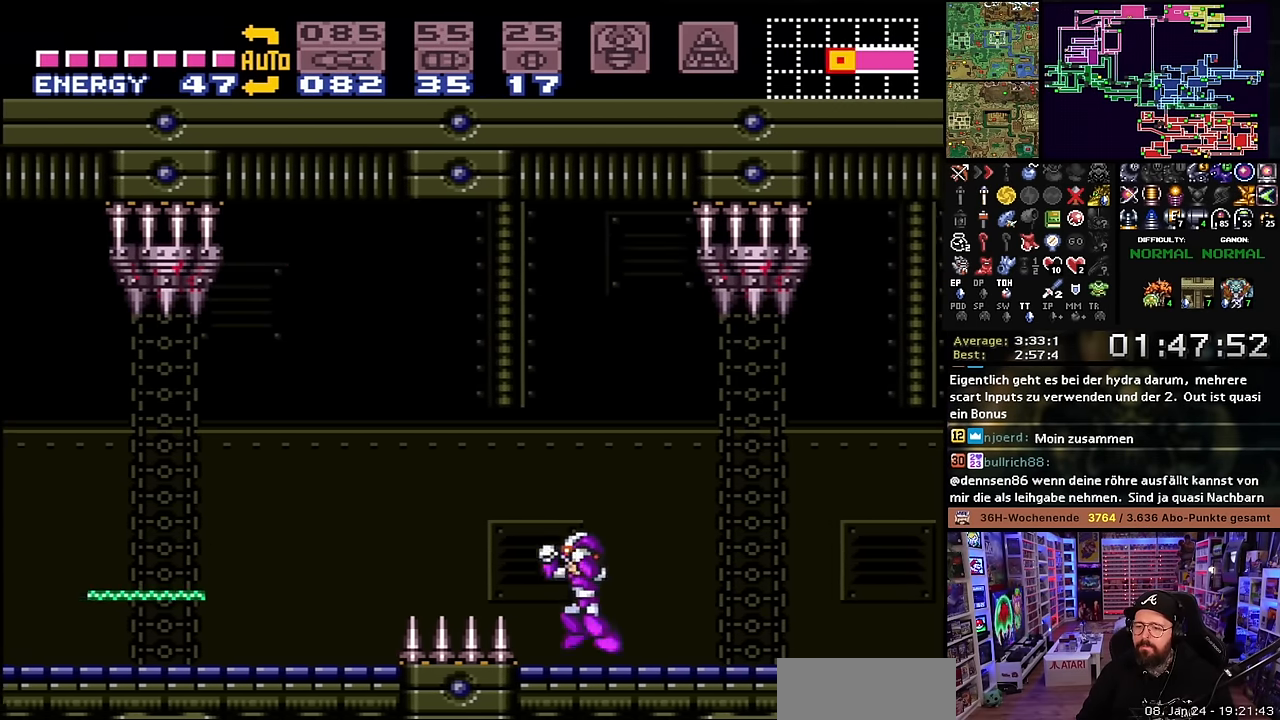
{"buttons": ["X", "Y", "DPAD_LEFT"], "events": [[50, "X", "up"], [100, "B", "up"], [100, "X", "down"], [200, "X", "up"], [267, "Y", "down"], [317, "X", "down"], [400, "Y", "up"], [450, "Y", "down"]]}
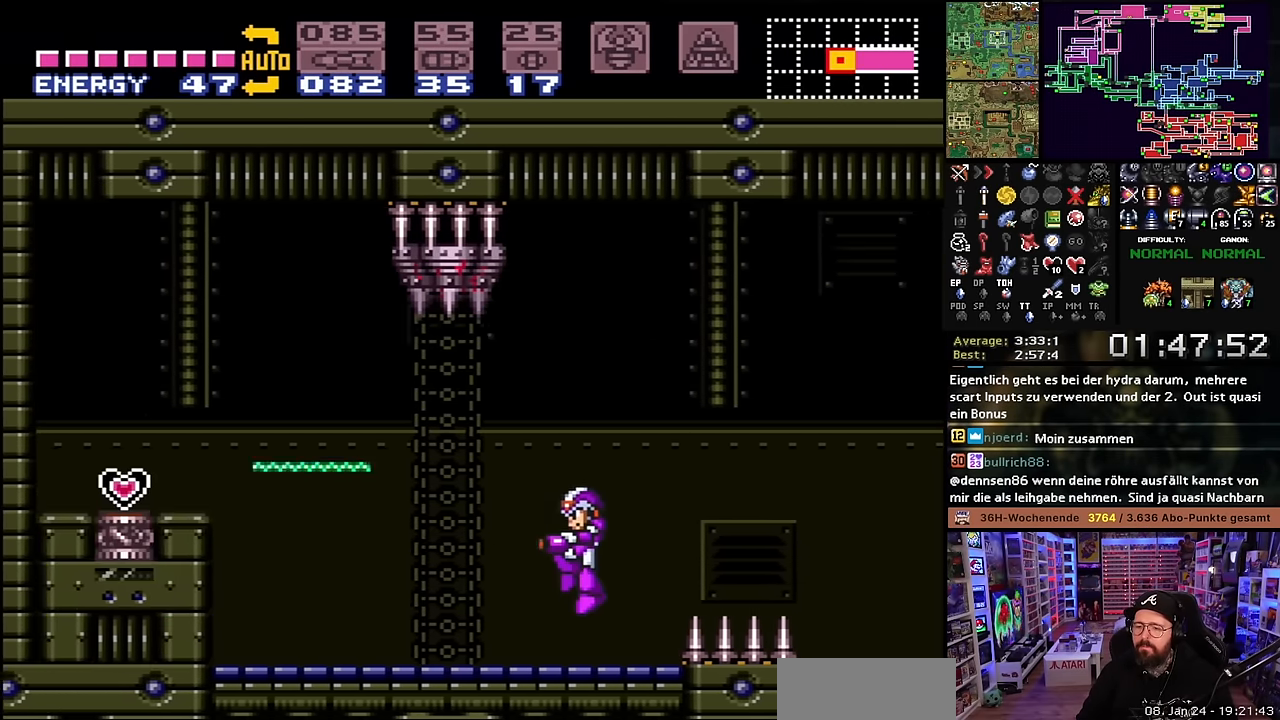
{"buttons": ["B", "X", "DPAD_LEFT"], "events": [[50, "Y", "up"], [383, "B", "down"], [383, "X", "up"], [417, "X", "down"]]}
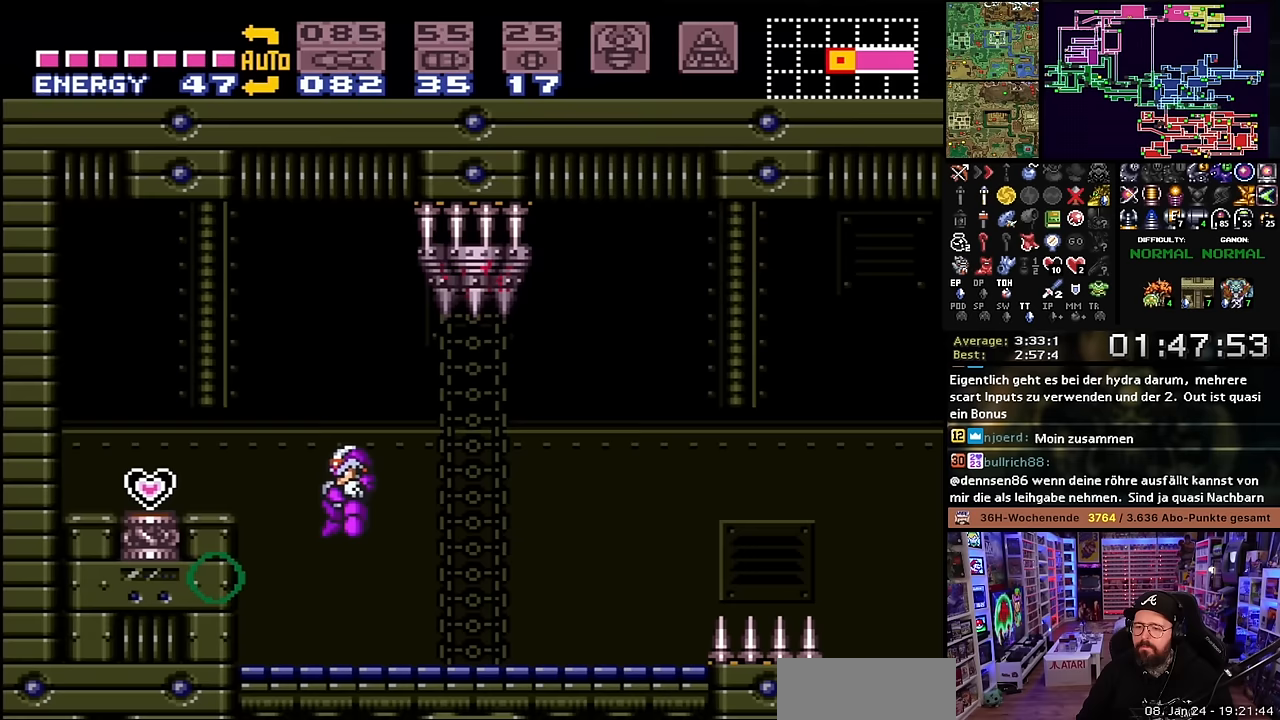
{"buttons": ["DPAD_RIGHT"], "events": [[117, "B", "up"], [283, "DPAD_LEFT", "up"], [350, "X", "up"], [450, "DPAD_RIGHT", "down"]]}
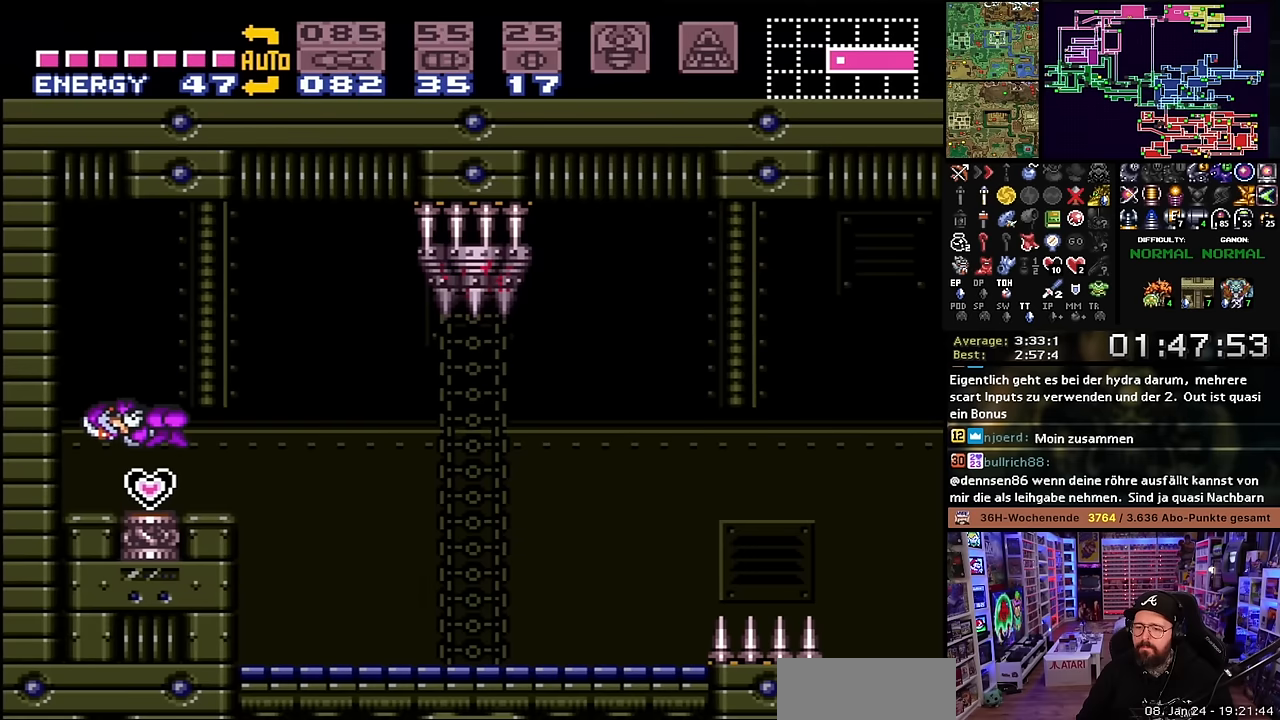
{"buttons": ["B", "DPAD_RIGHT"], "events": [[33, "B", "down"], [150, "B", "up"], [233, "B", "down"], [333, "DPAD_RIGHT", "up"], [333, "DPAD_UP", "down"], [367, "B", "up"], [367, "DPAD_RIGHT", "down"], [367, "DPAD_UP", "up"], [417, "B", "down"]]}
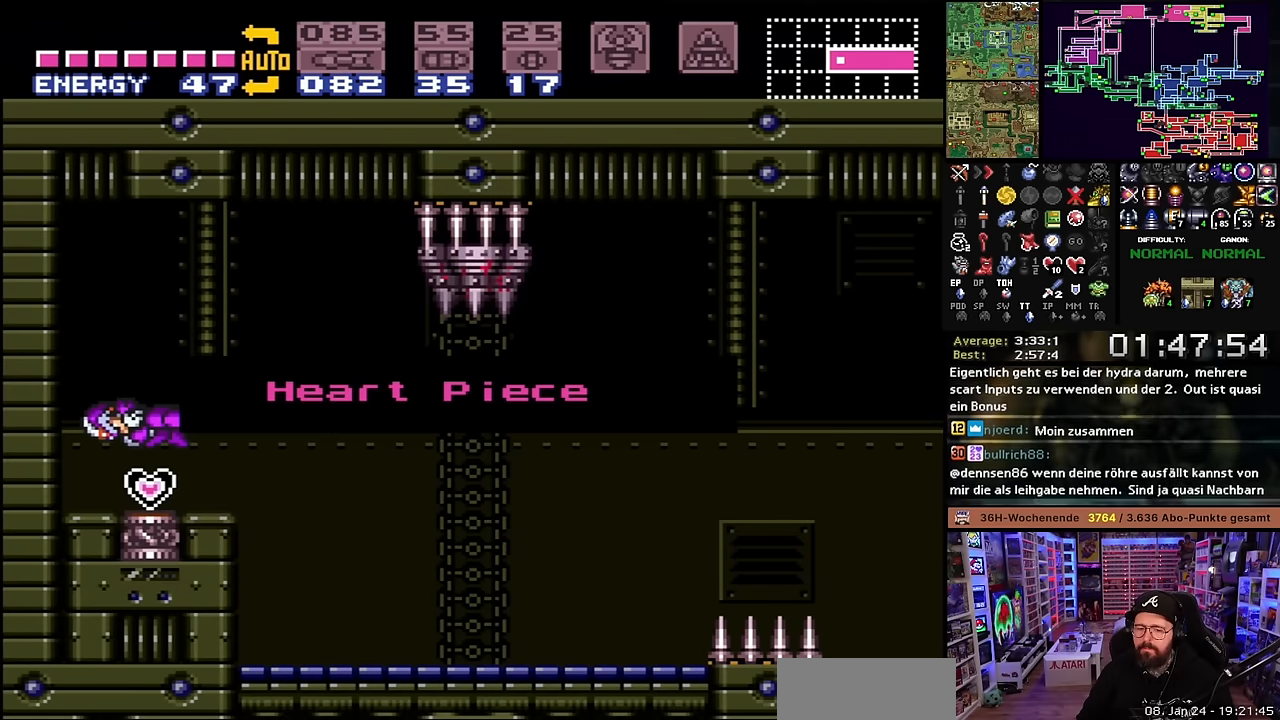
{"buttons": ["X", "DPAD_RIGHT"], "events": [[33, "B", "up"], [100, "B", "down"], [217, "B", "up"], [283, "B", "down"], [400, "B", "up"], [450, "X", "down"]]}
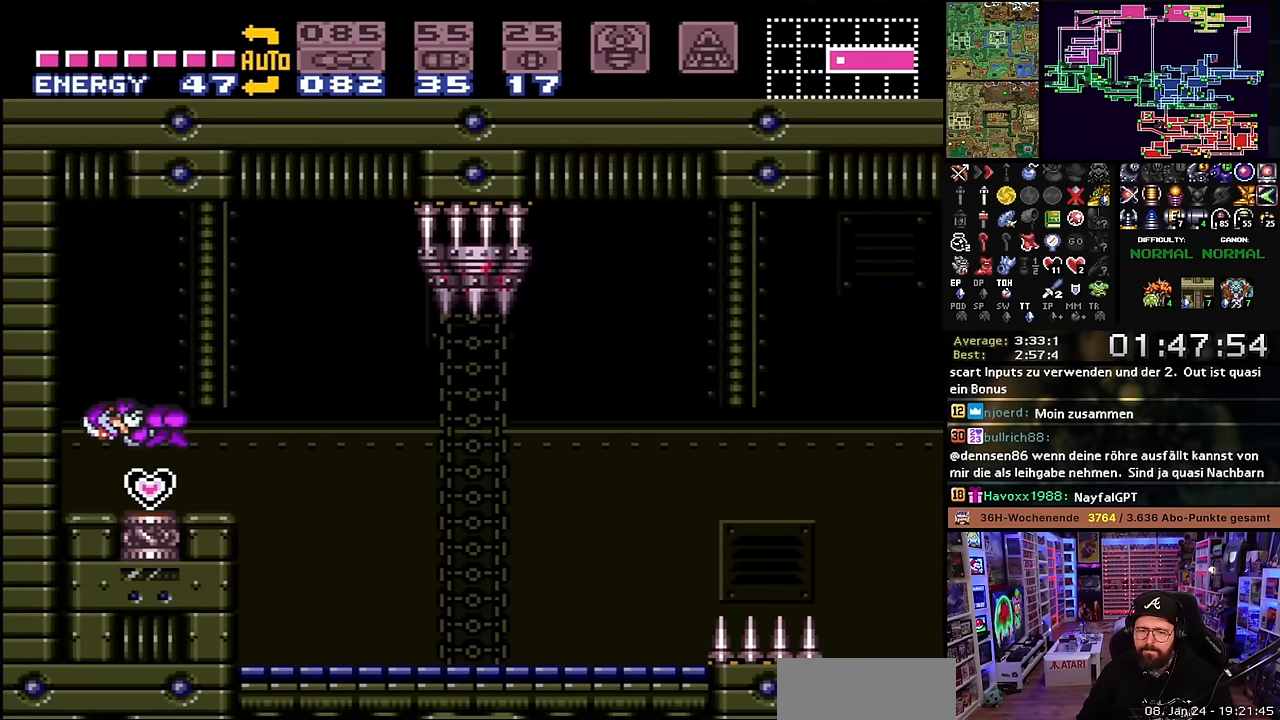
{"buttons": ["X", "DPAD_RIGHT"], "events": []}
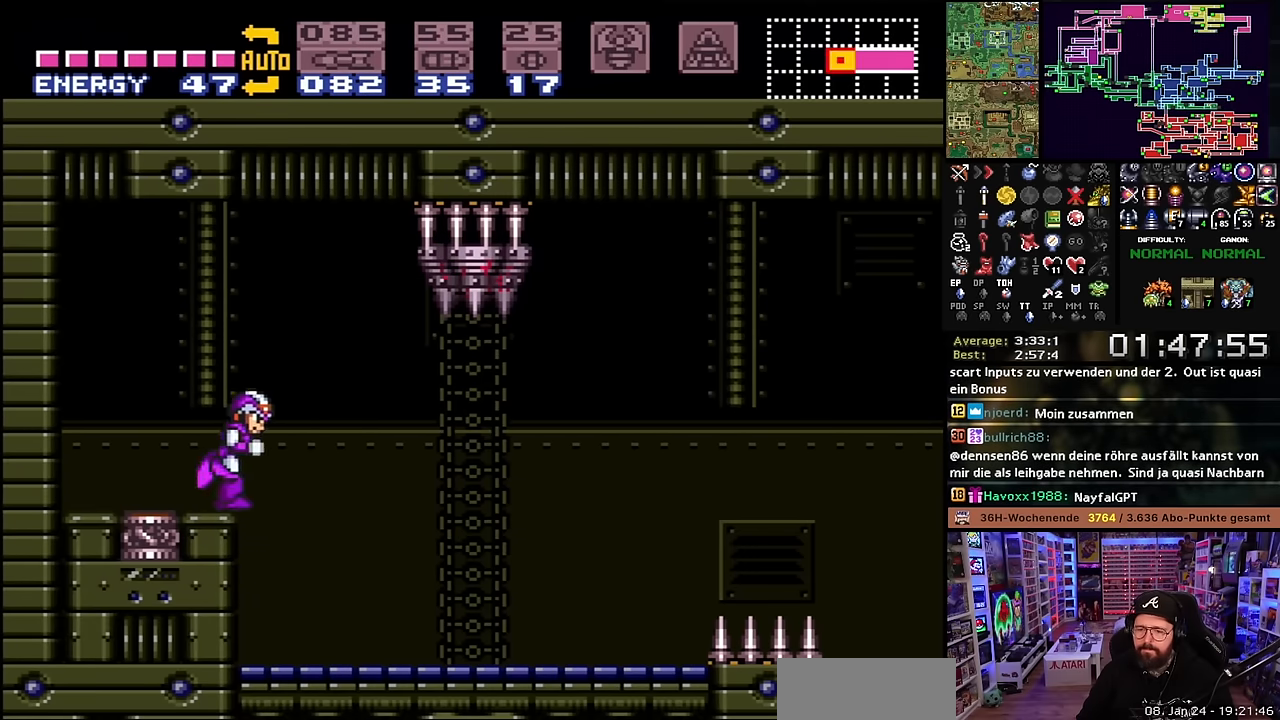
{"buttons": ["X", "DPAD_RIGHT"], "events": []}
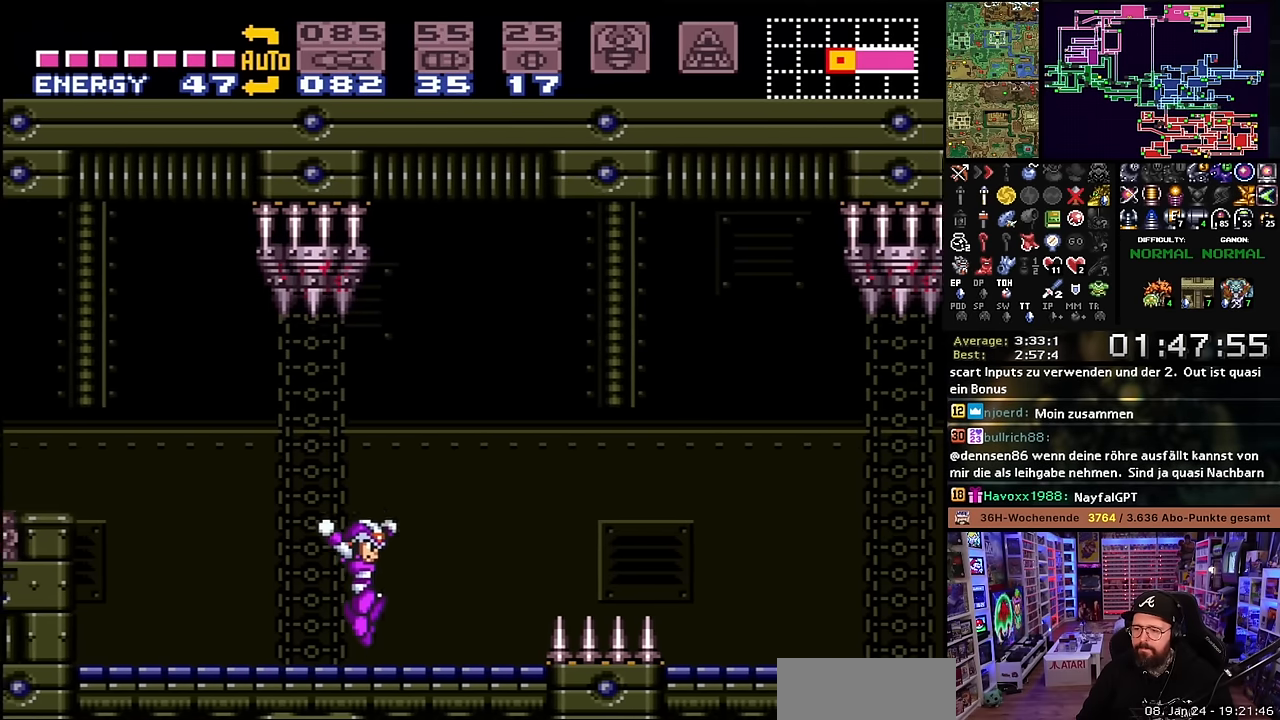
{"buttons": ["X", "DPAD_RIGHT"], "events": [[250, "B", "down"], [383, "B", "up"]]}
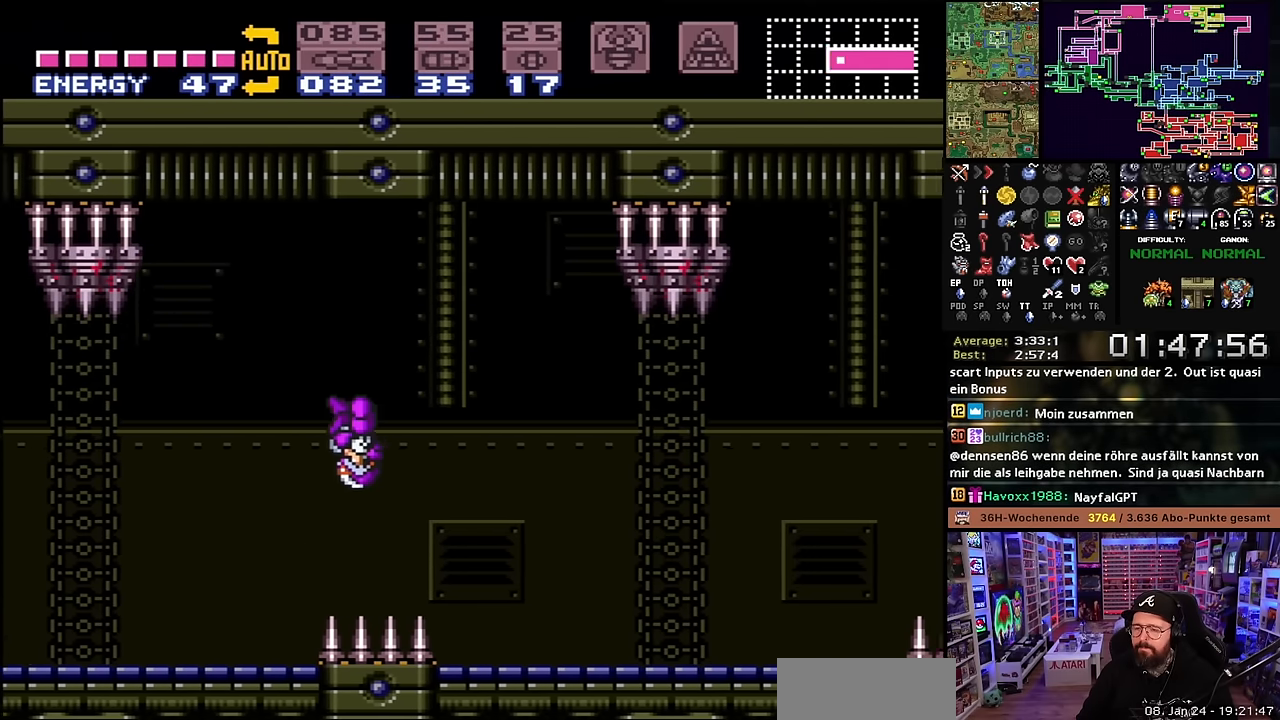
{"buttons": ["X", "DPAD_RIGHT"], "events": [[383, "Y", "down"], [483, "Y", "up"]]}
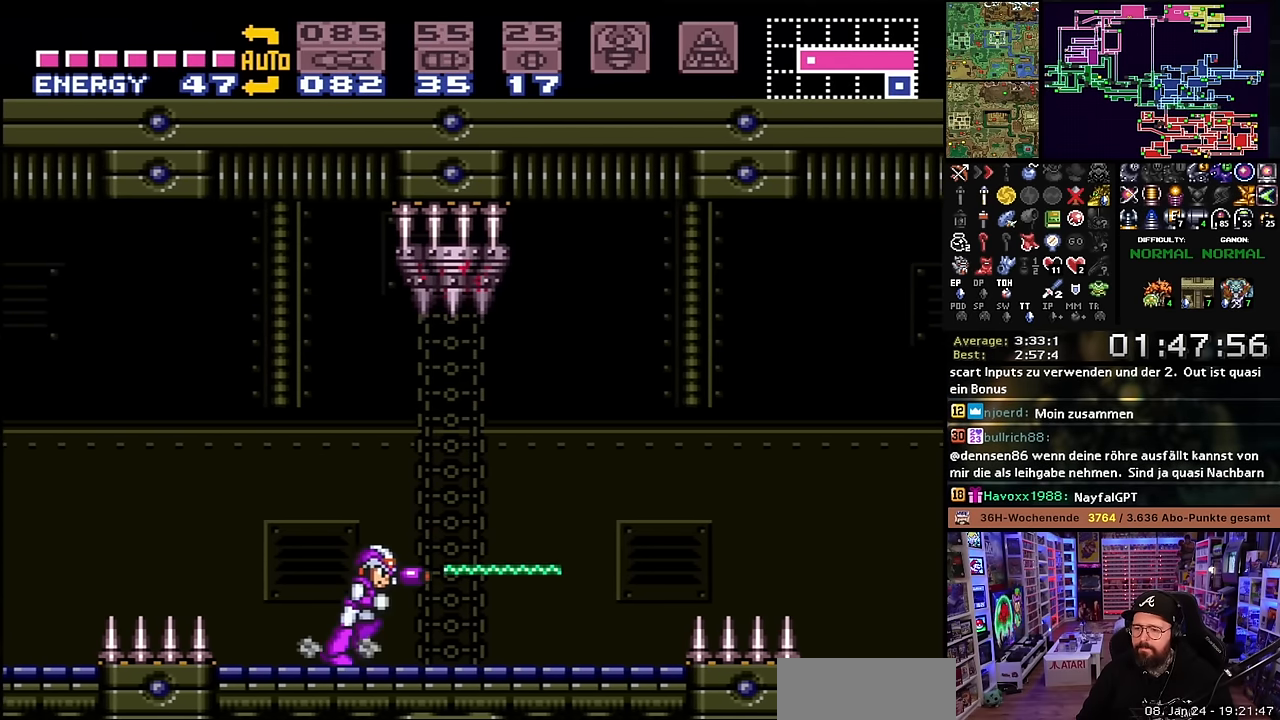
{"buttons": ["X", "DPAD_RIGHT"], "events": [[67, "DPAD_LEFT", "down"], [67, "DPAD_RIGHT", "up"], [67, "DPAD_UP", "down"], [67, "X", "up"], [83, "DPAD_LEFT", "up"], [83, "DPAD_RIGHT", "down"], [83, "DPAD_UP", "up"], [83, "X", "down"], [350, "B", "down"], [483, "X", "up"], [500, "B", "up"], [500, "X", "down"]]}
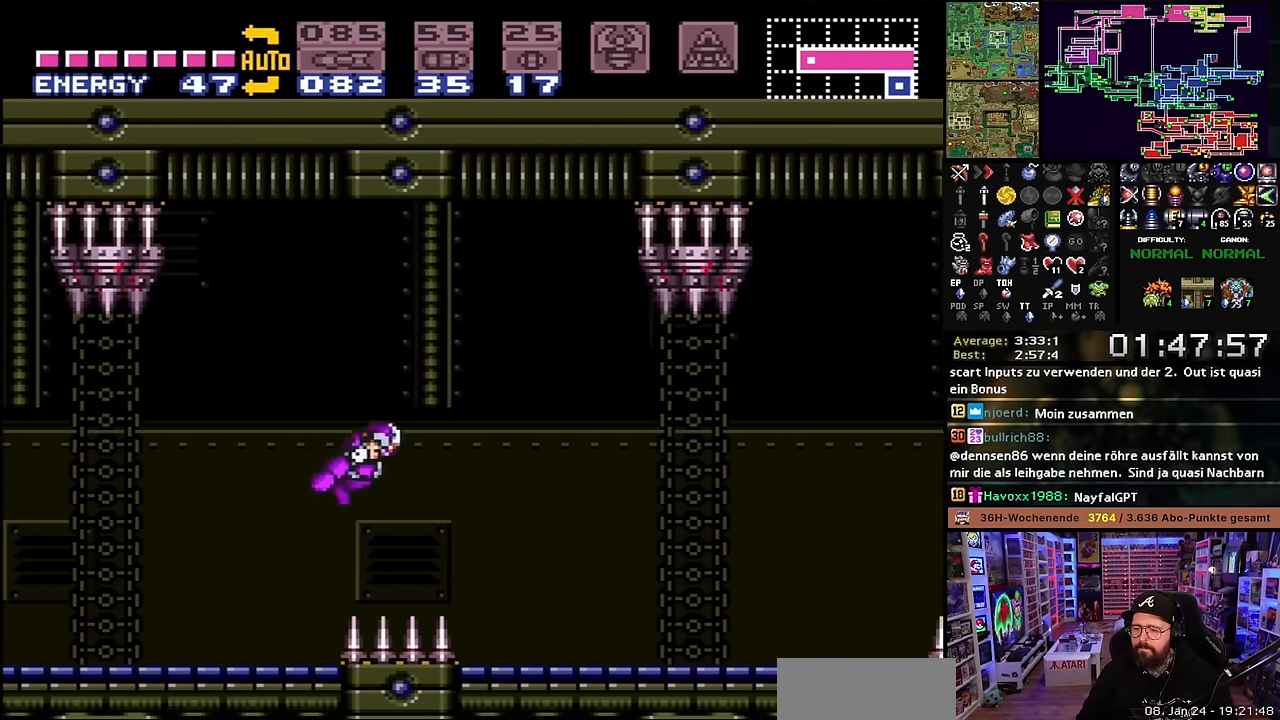
{"buttons": ["X", "DPAD_RIGHT"], "events": [[333, "Y", "down"], [433, "Y", "up"]]}
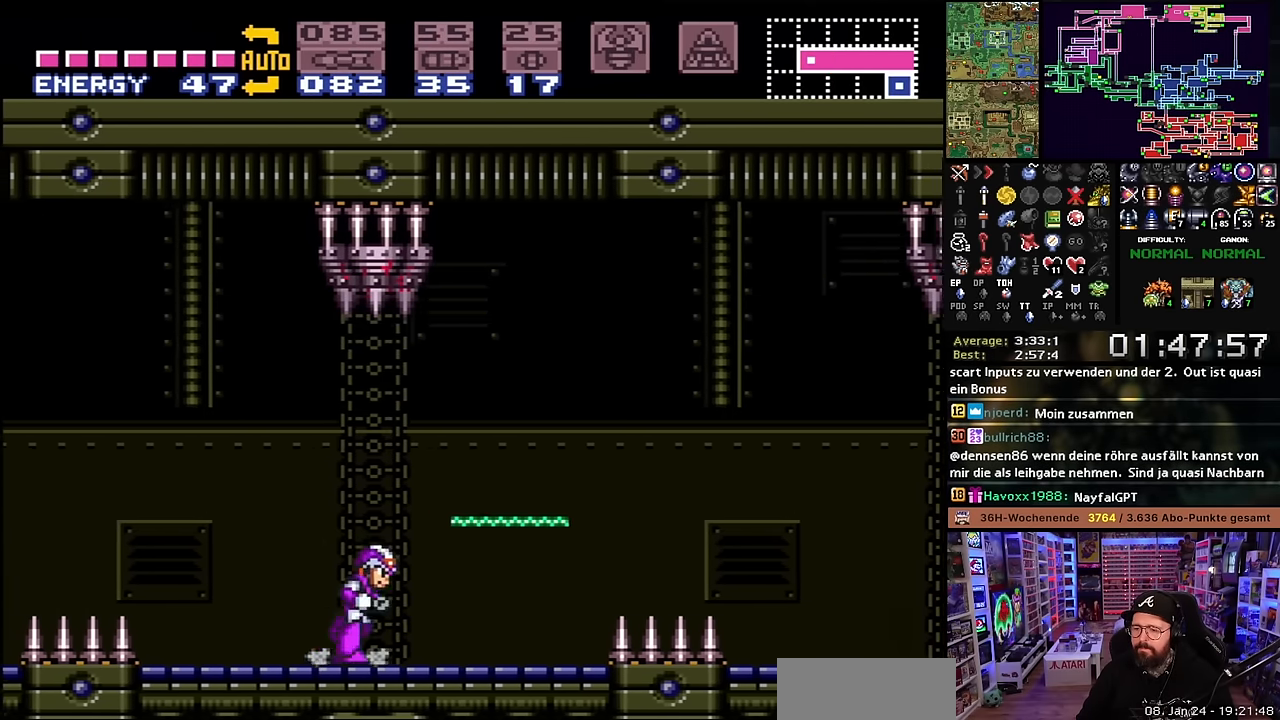
{"buttons": ["X", "DPAD_RIGHT"], "events": [[283, "B", "down"], [433, "B", "up"]]}
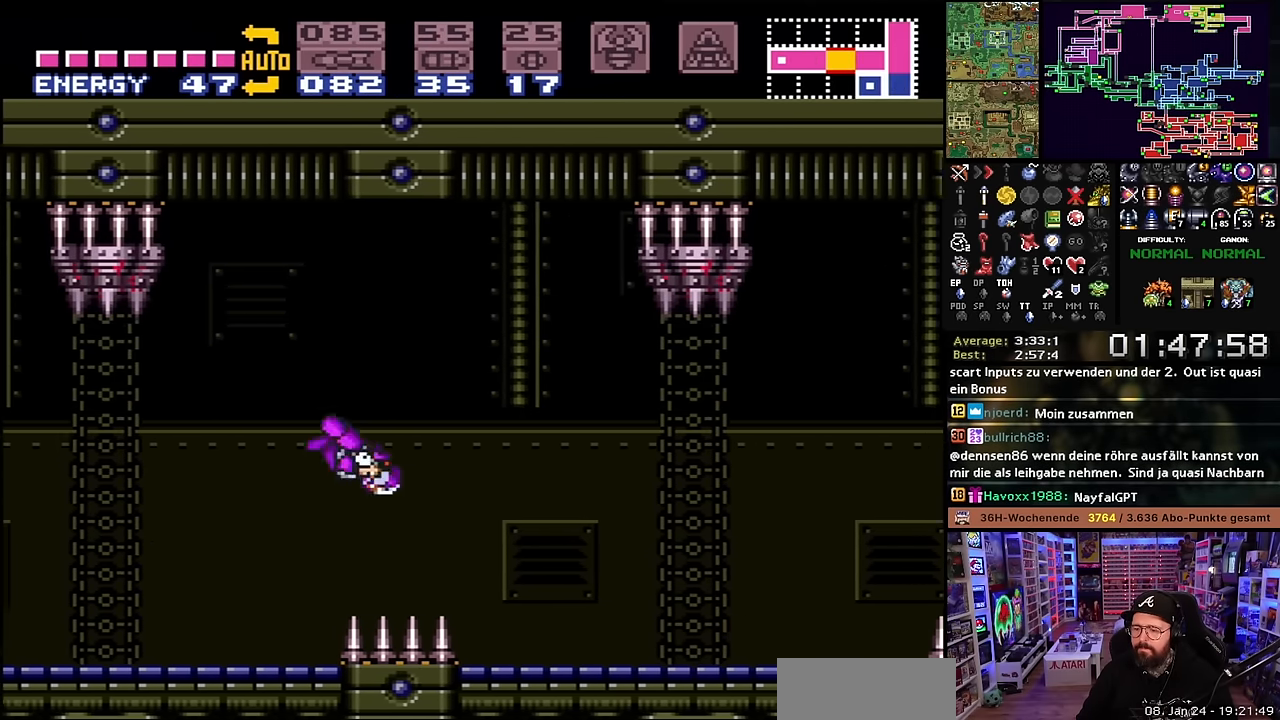
{"buttons": ["X", "DPAD_RIGHT"], "events": [[283, "Y", "down"], [400, "Y", "up"]]}
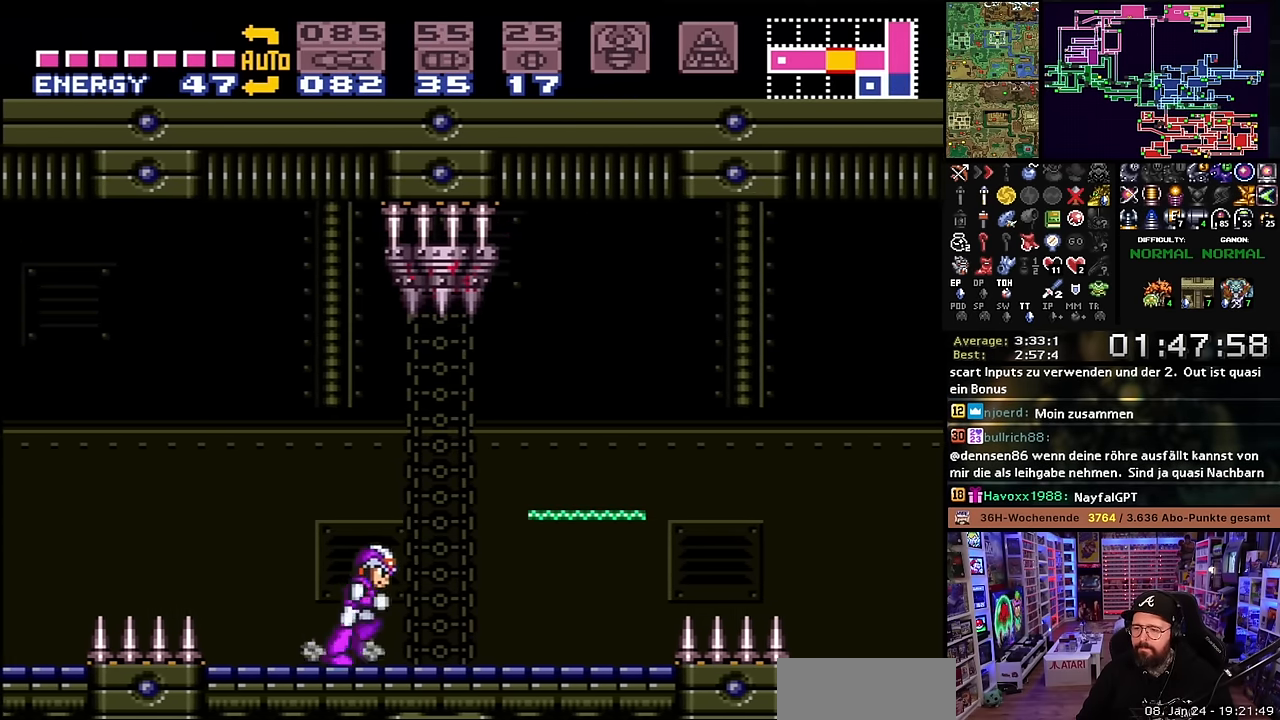
{"buttons": ["X", "DPAD_RIGHT"], "events": [[366, "B", "down"], [366, "DPAD_LEFT", "down"], [366, "DPAD_RIGHT", "up"], [366, "DPAD_UP", "down"], [366, "X", "up"], [383, "DPAD_LEFT", "up"], [383, "DPAD_RIGHT", "down"], [383, "DPAD_UP", "up"], [383, "X", "down"], [483, "B", "up"]]}
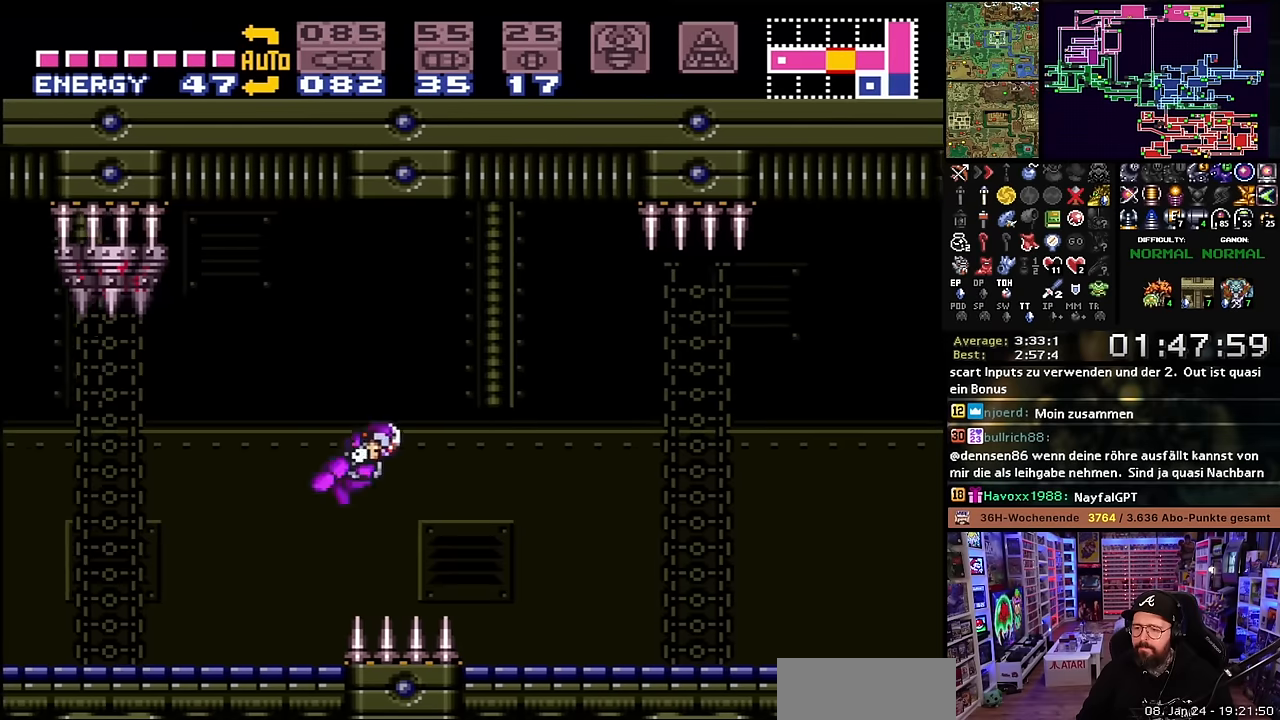
{"buttons": ["X", "DPAD_RIGHT"], "events": [[283, "DPAD_LEFT", "down"], [283, "DPAD_RIGHT", "up"], [283, "X", "up"], [300, "DPAD_LEFT", "up"], [300, "DPAD_RIGHT", "down"], [300, "X", "down"], [316, "Y", "down"], [400, "Y", "up"]]}
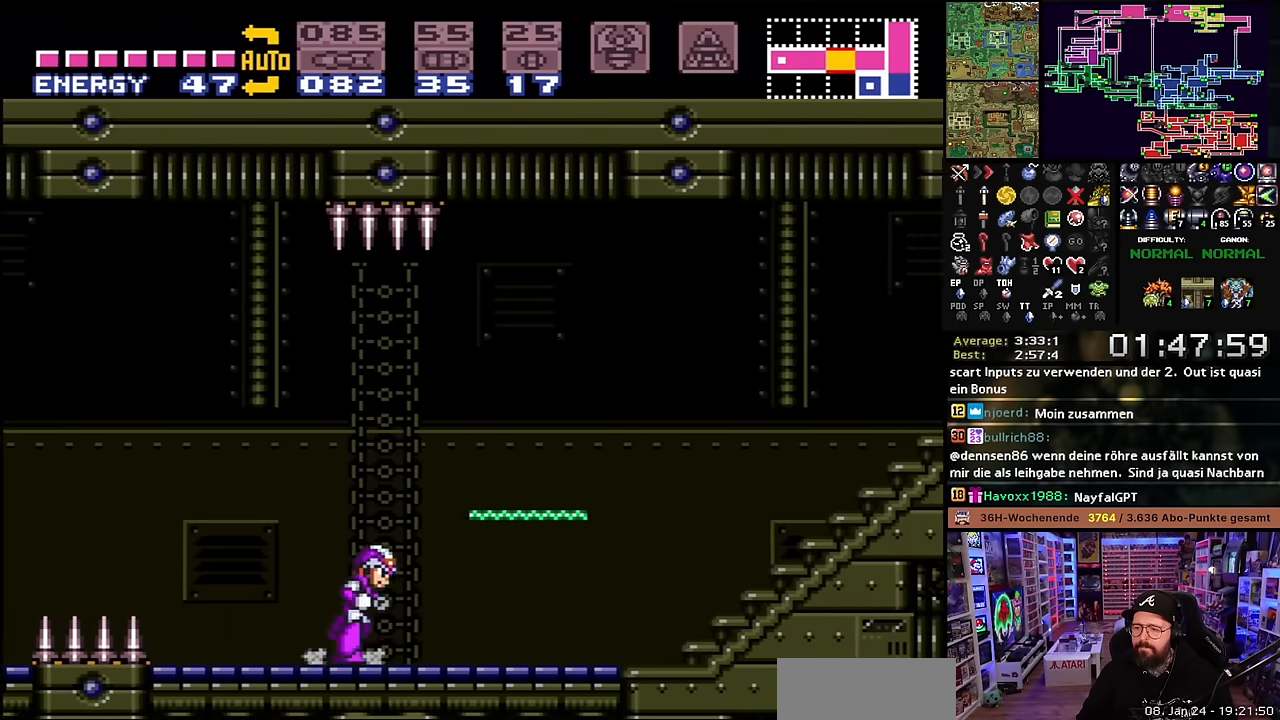
{"buttons": ["B", "X", "DPAD_RIGHT"], "events": [[416, "B", "down"]]}
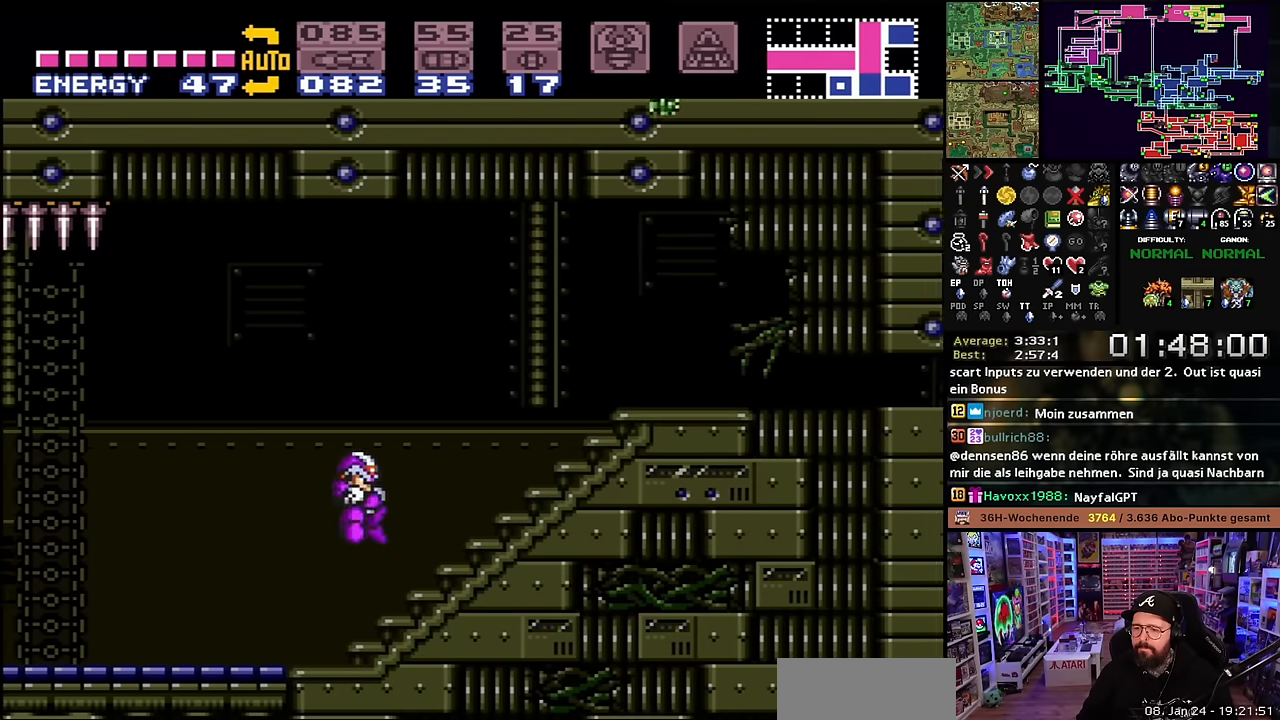
{"buttons": ["X", "DPAD_RIGHT"], "events": [[216, "B", "up"]]}
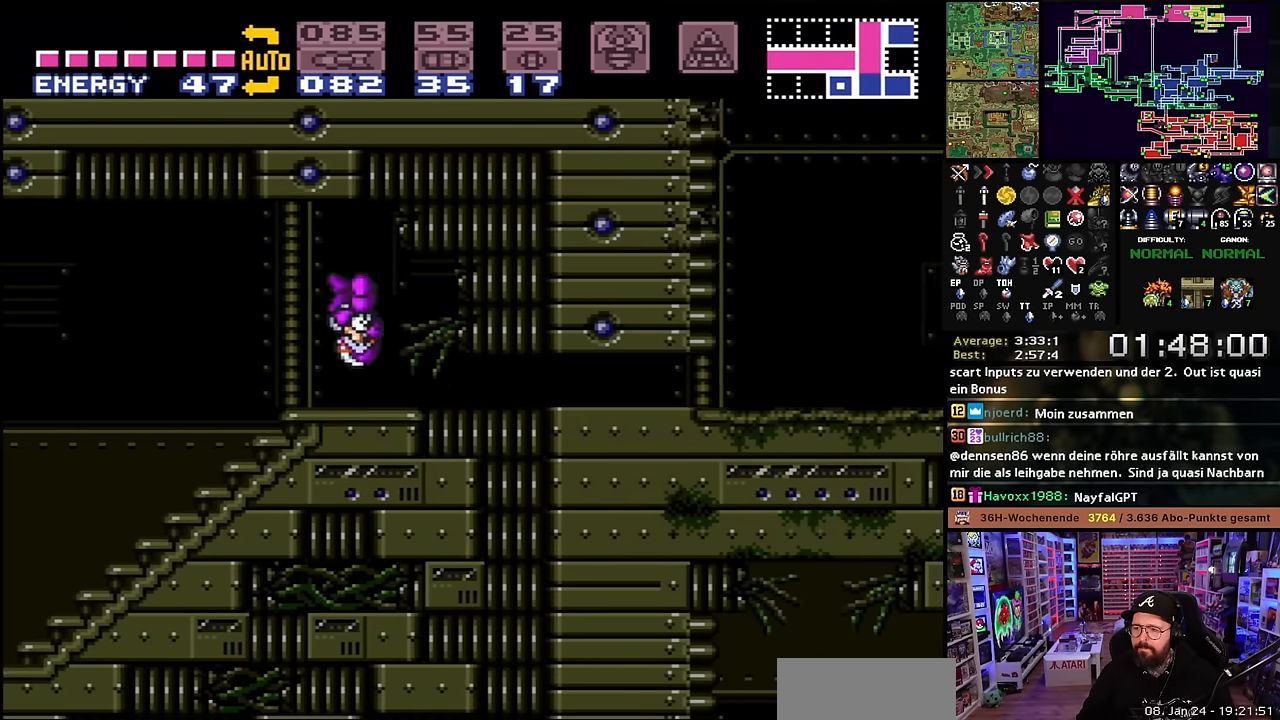
{"buttons": ["X", "DPAD_RIGHT"], "events": [[16, "DPAD_RIGHT", "up"], [83, "DPAD_DOWN", "down"], [166, "DPAD_DOWN", "up"], [233, "DPAD_DOWN", "down"], [333, "DPAD_DOWN", "up"], [383, "DPAD_RIGHT", "down"]]}
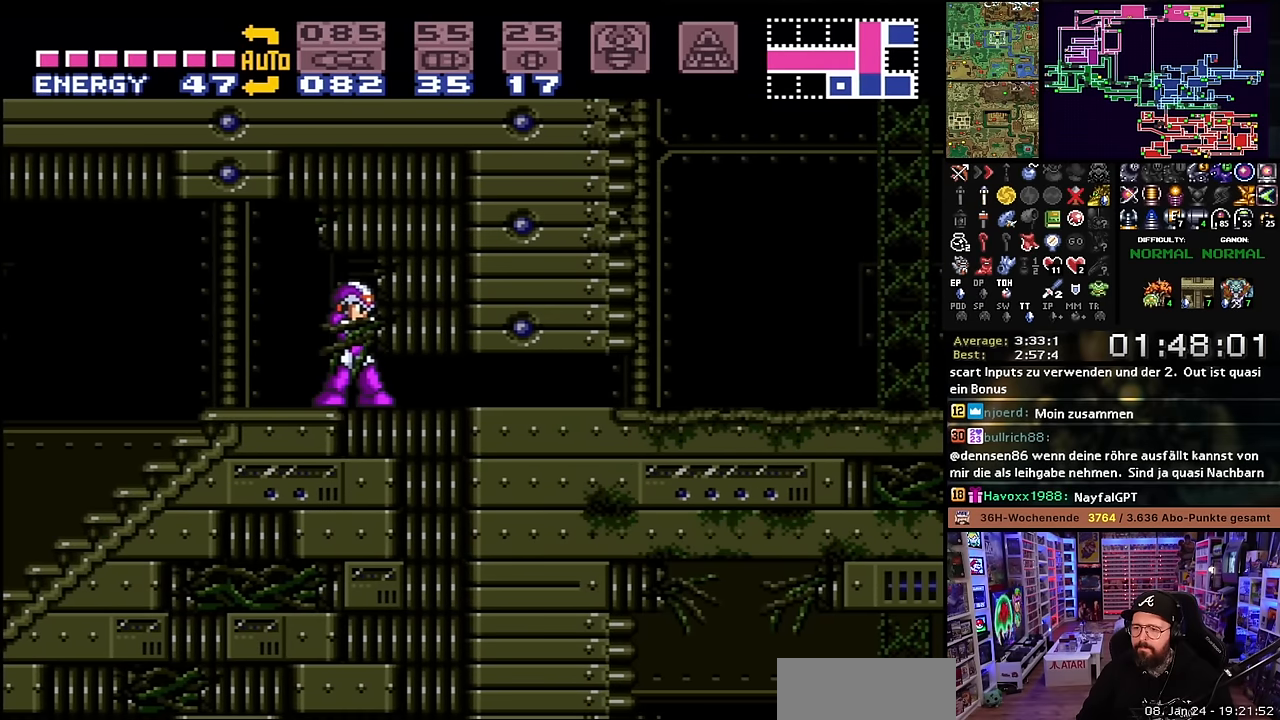
{"buttons": ["X", "DPAD_RIGHT"], "events": [[16, "DPAD_RIGHT", "up"], [83, "DPAD_DOWN", "down"], [166, "DPAD_DOWN", "up"], [216, "DPAD_DOWN", "down"], [300, "DPAD_DOWN", "up"], [300, "DPAD_RIGHT", "down"]]}
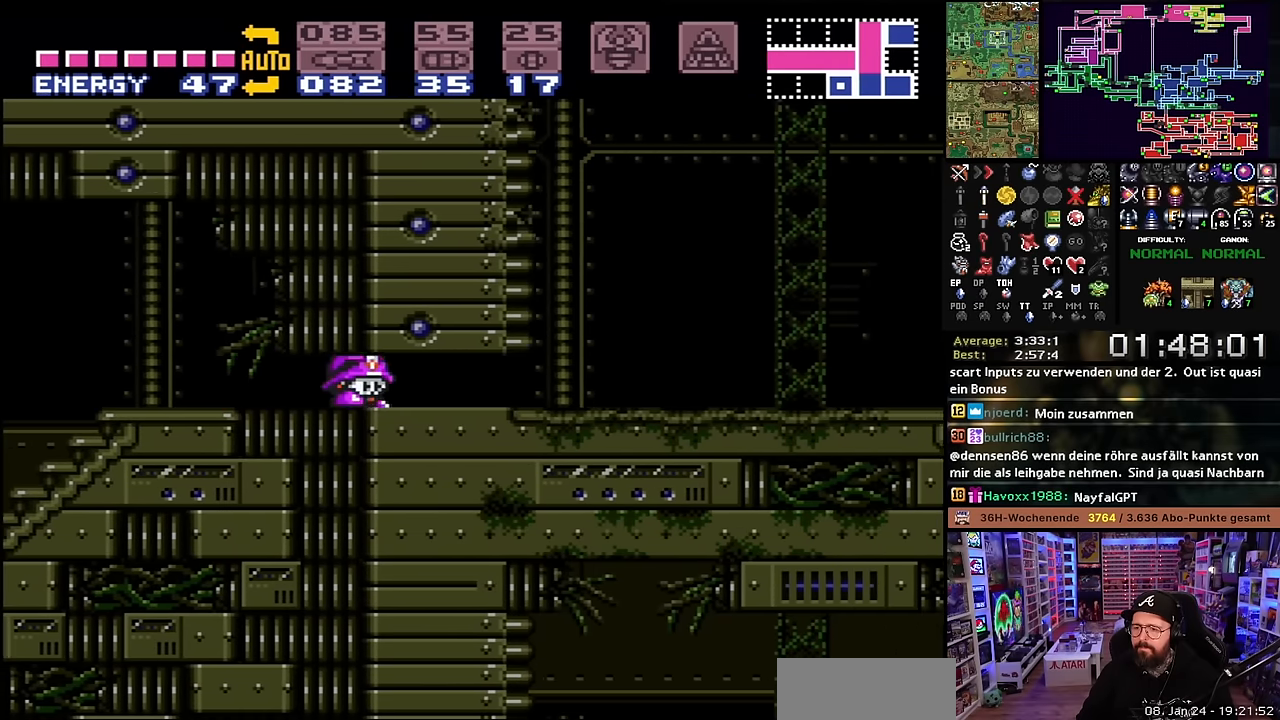
{"buttons": ["DPAD_RIGHT"], "events": [[66, "DPAD_LEFT", "down"], [66, "DPAD_RIGHT", "up"], [66, "DPAD_UP", "down"], [66, "X", "up"], [100, "DPAD_LEFT", "up"], [100, "DPAD_RIGHT", "down"], [100, "DPAD_UP", "up"], [100, "X", "down"], [333, "DPAD_UP", "down"], [400, "DPAD_UP", "up"], [500, "X", "up"]]}
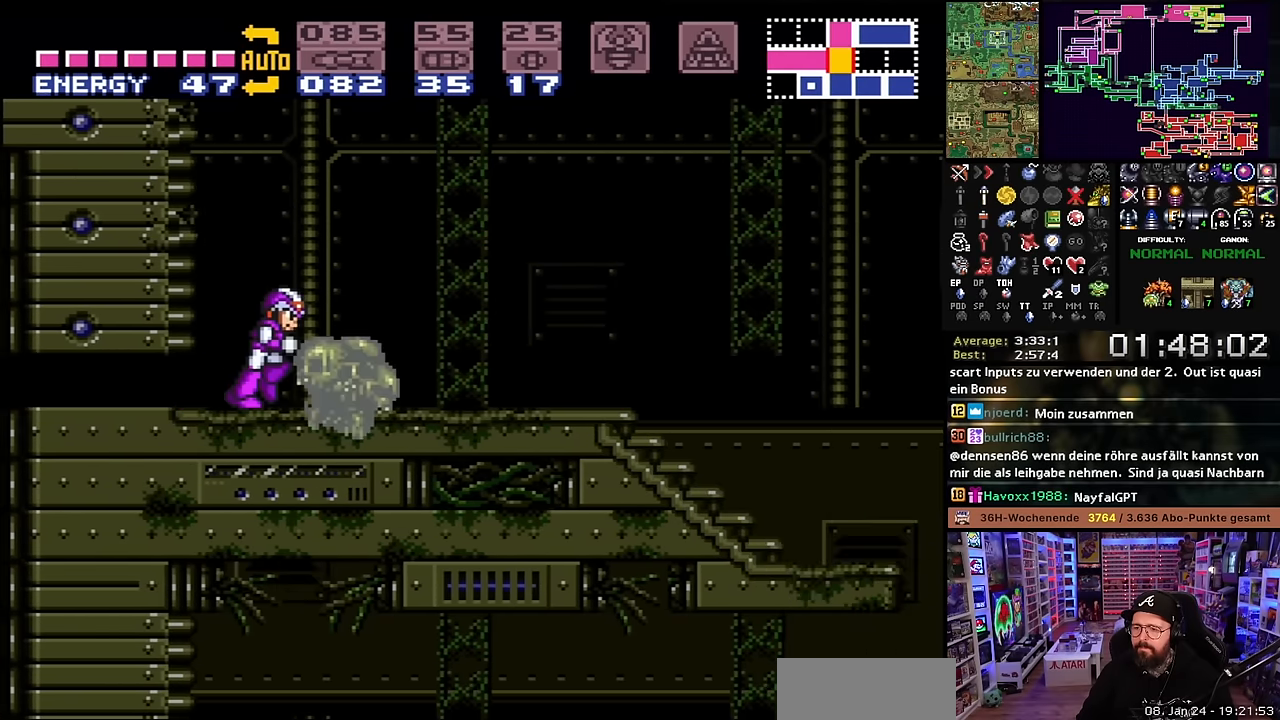
{"buttons": ["X", "DPAD_RIGHT"], "events": [[16, "X", "down"]]}
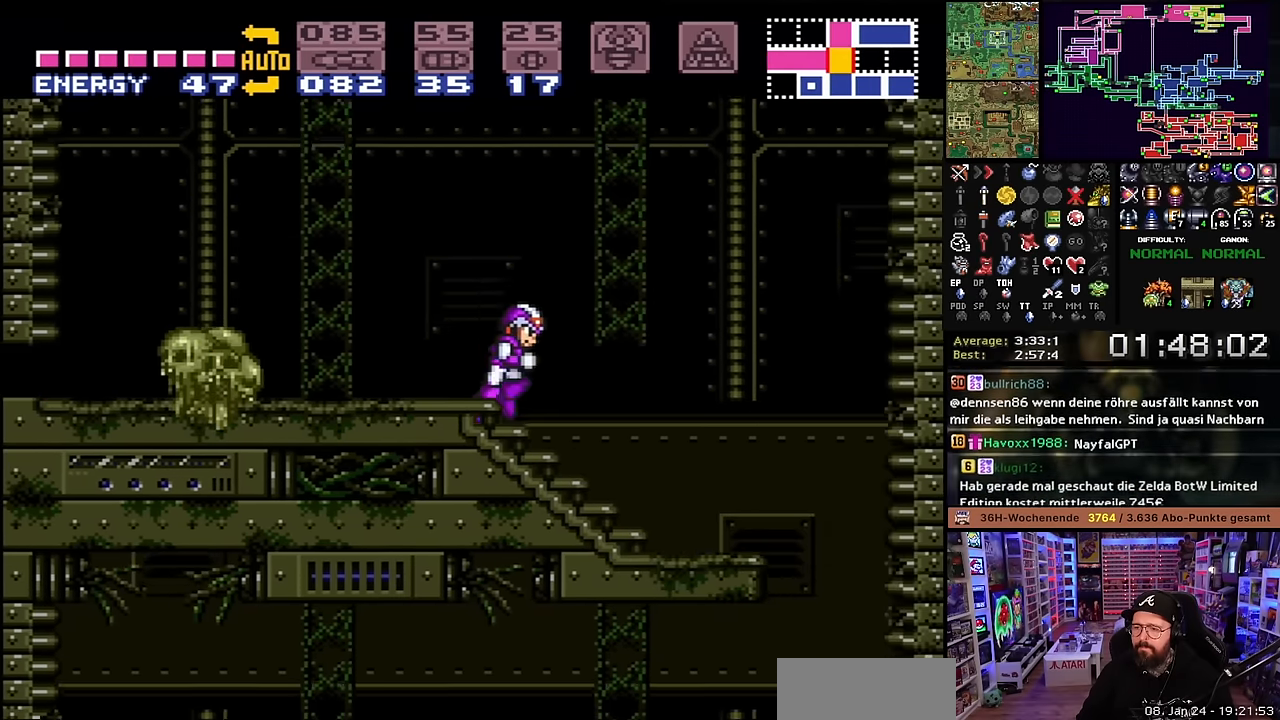
{"buttons": ["X", "DPAD_LEFT"], "events": [[333, "DPAD_RIGHT", "up"], [350, "DPAD_LEFT", "down"]]}
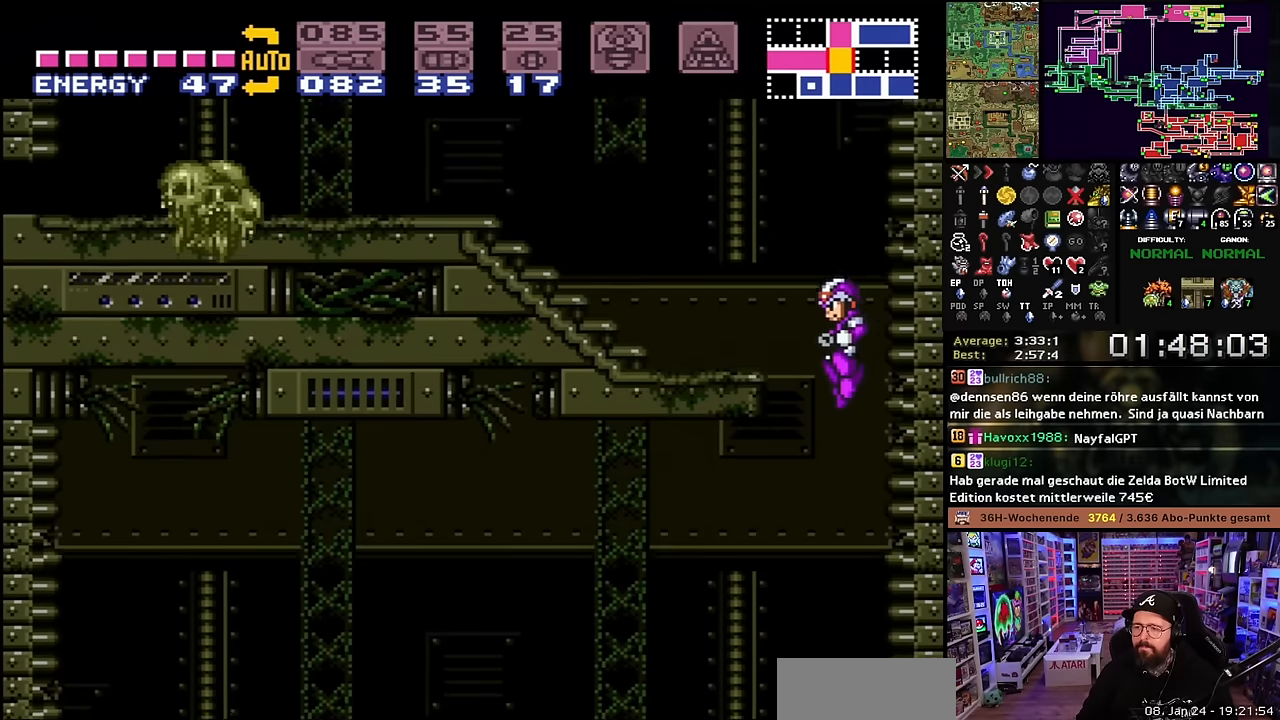
{"buttons": ["X", "Y", "DPAD_LEFT"], "events": [[416, "Y", "down"], [450, "X", "up"], [483, "X", "down"]]}
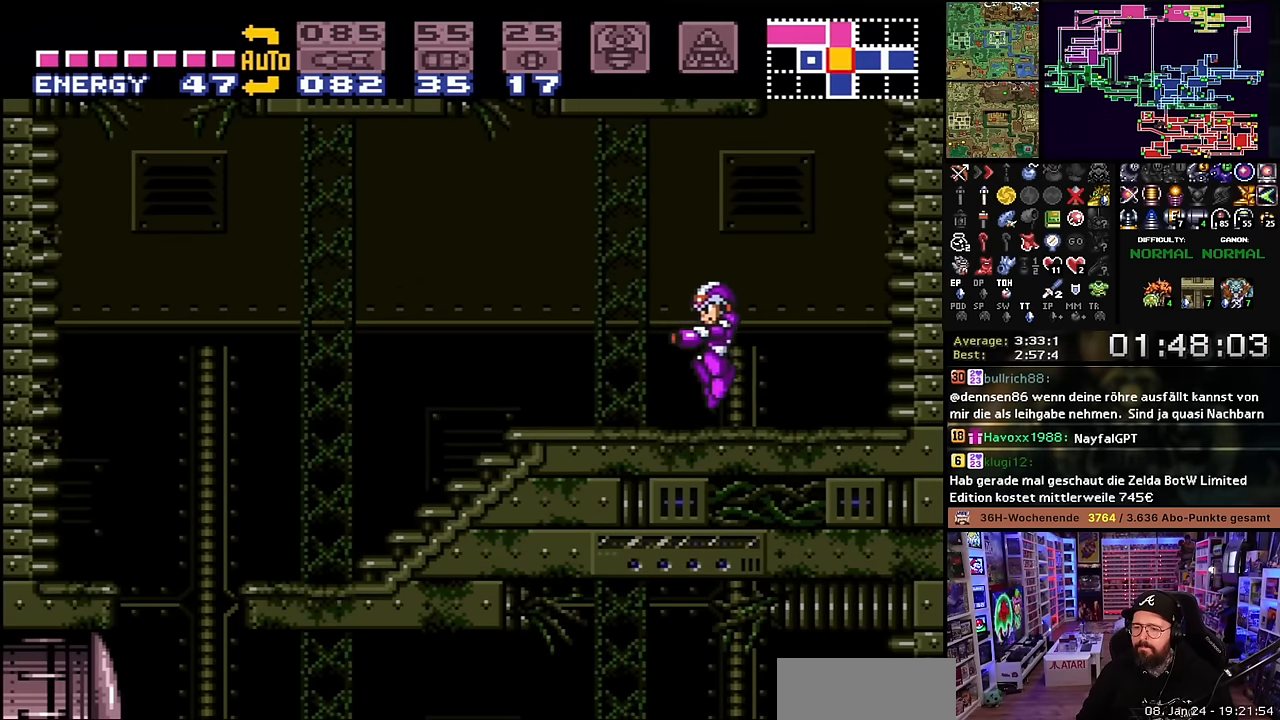
{"buttons": ["X", "DPAD_LEFT"], "events": [[33, "Y", "up"], [366, "START", "down"], [366, "X", "up"], [383, "START", "up"], [383, "X", "down"]]}
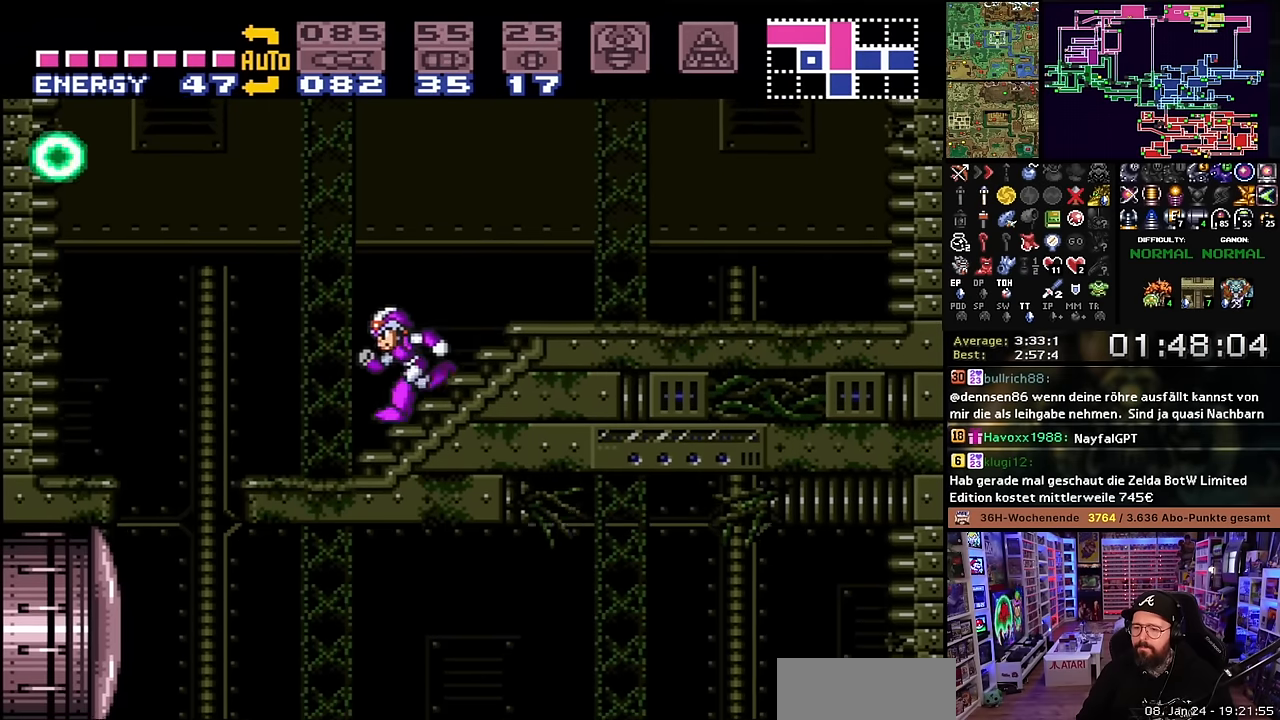
{"buttons": [], "events": [[200, "DPAD_LEFT", "up"], [250, "DPAD_RIGHT", "down"], [266, "DPAD_LEFT", "down"], [266, "DPAD_RIGHT", "up"], [266, "X", "up"], [300, "DPAD_LEFT", "up"], [300, "DPAD_RIGHT", "down"], [300, "X", "down"], [350, "DPAD_RIGHT", "up"], [500, "X", "up"]]}
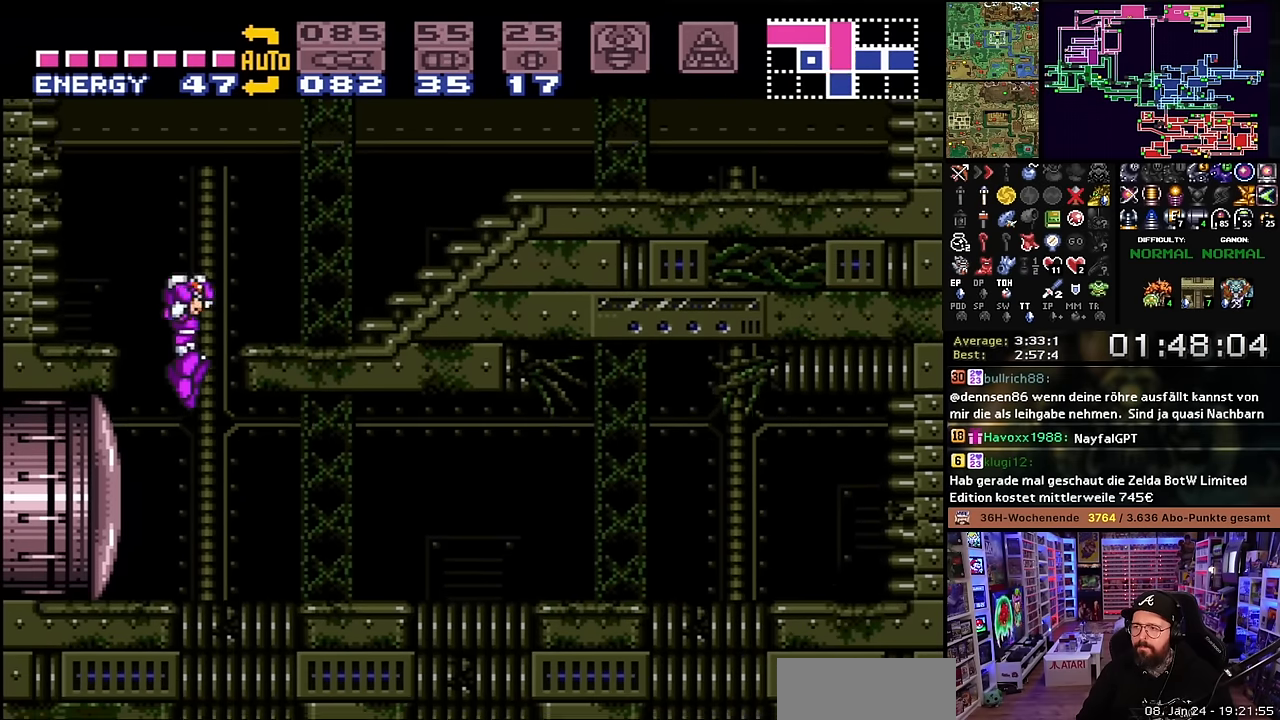
{"buttons": [], "events": [[16, "Y", "down"], [100, "X", "down"], [116, "DPAD_RIGHT", "down"], [116, "X", "up"], [116, "Y", "up"], [200, "DPAD_RIGHT", "up"], [266, "DPAD_DOWN", "down"], [350, "DPAD_DOWN", "up"], [383, "DPAD_DOWN", "down"], [483, "DPAD_DOWN", "up"]]}
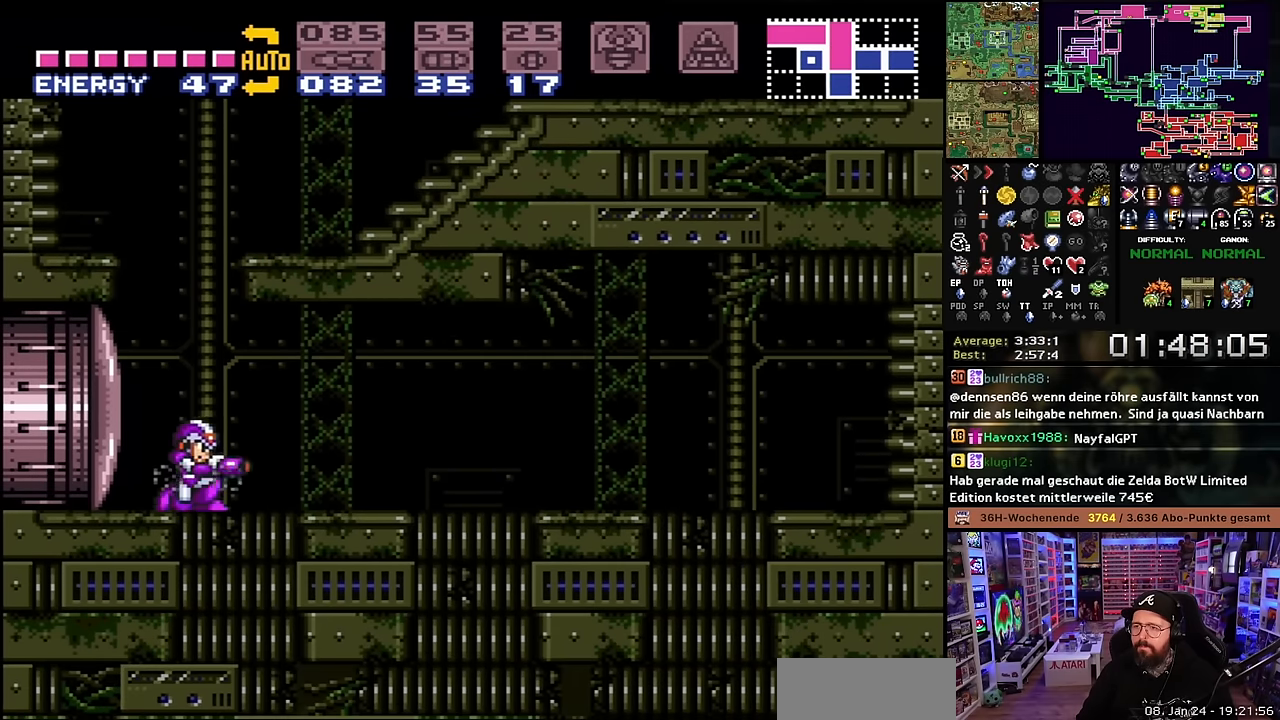
{"buttons": ["DPAD_RIGHT"], "events": [[16, "DPAD_DOWN", "down"], [133, "A", "down"], [133, "DPAD_DOWN", "up"], [216, "DPAD_RIGHT", "down"], [233, "A", "up"], [283, "A", "down"], [300, "DPAD_RIGHT", "up"], [350, "DPAD_RIGHT", "down"], [383, "A", "up"]]}